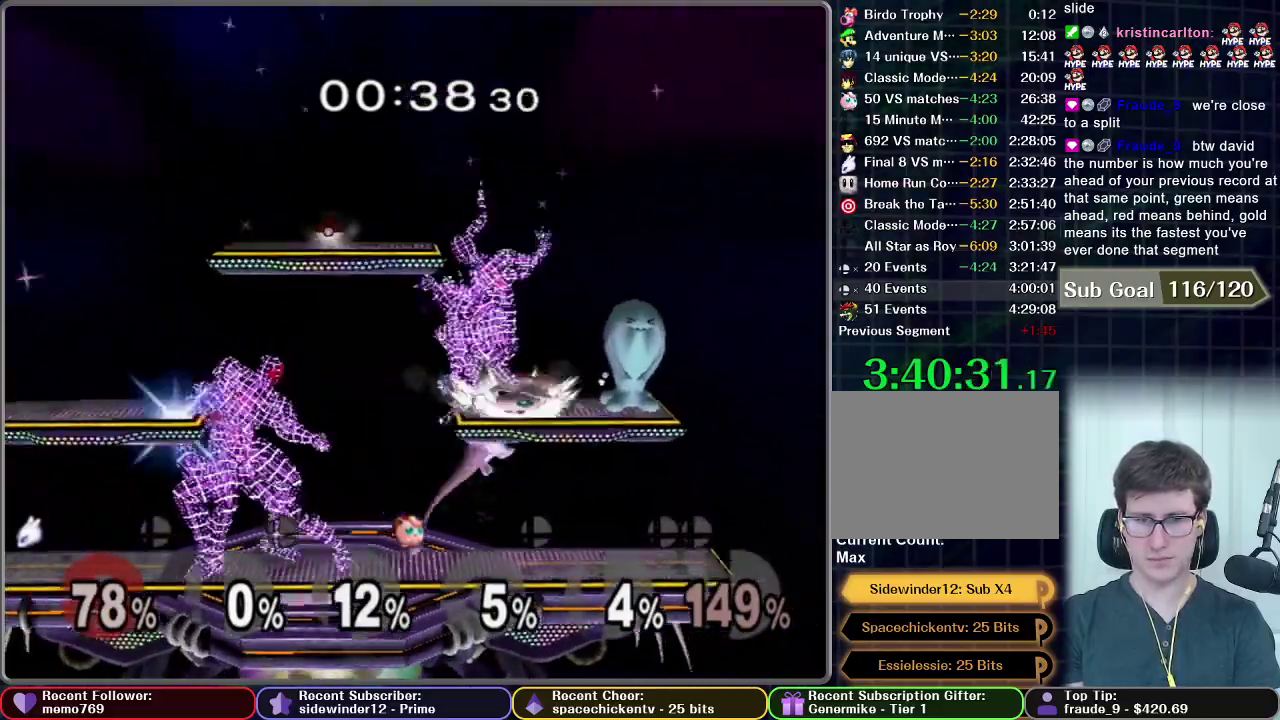
Gameplay with a controller (Nintendo layout); each line is a JSON object with the inputs held at the frame after it. "events" lists button and stick changes between this image and that frame as [ms after this image, input, new state], when the widget could be followed in between. This overlay highlights the sticks when they move; stick clicks (L3 R3) are not distinguishable. Not read: L3 R3.
{"buttons": ["A", "X"], "left_stick": "left", "right_stick": "center", "events": [[217, "left_stick", "left"]]}
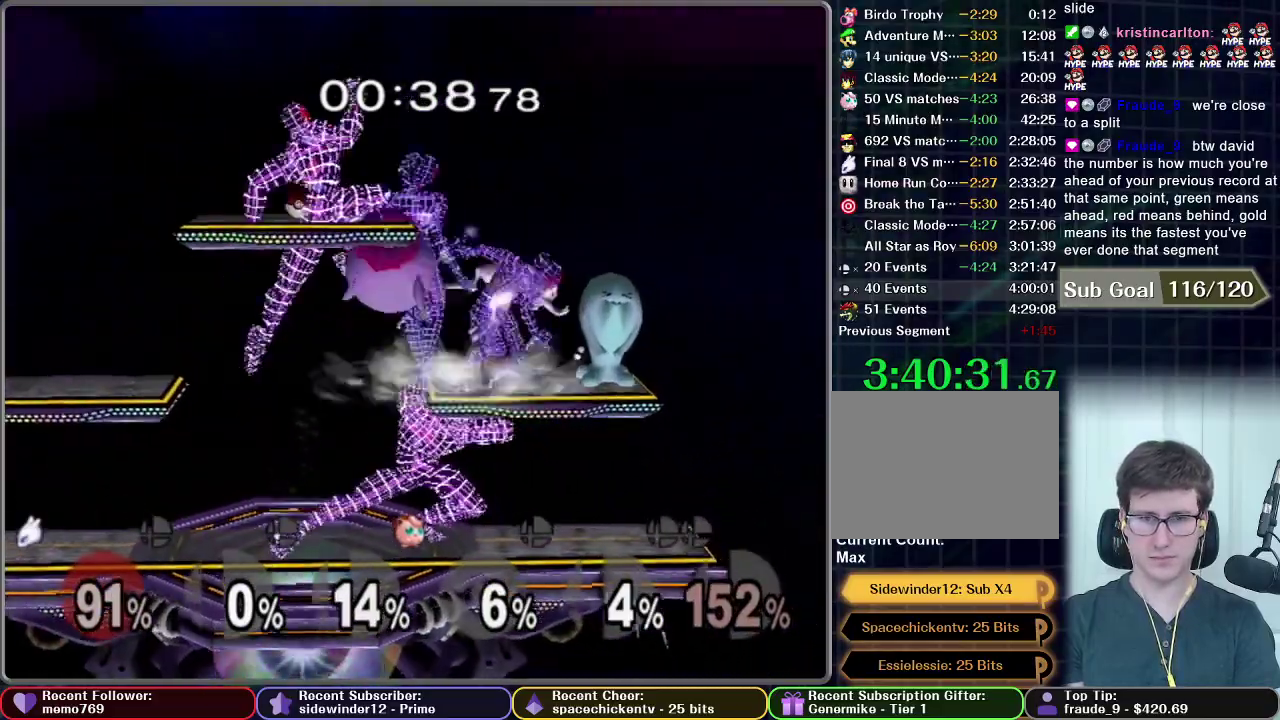
{"buttons": ["X"], "left_stick": "left", "right_stick": "center", "events": [[134, "left_stick", "up-left"], [167, "A", "up"], [284, "left_stick", "left"]]}
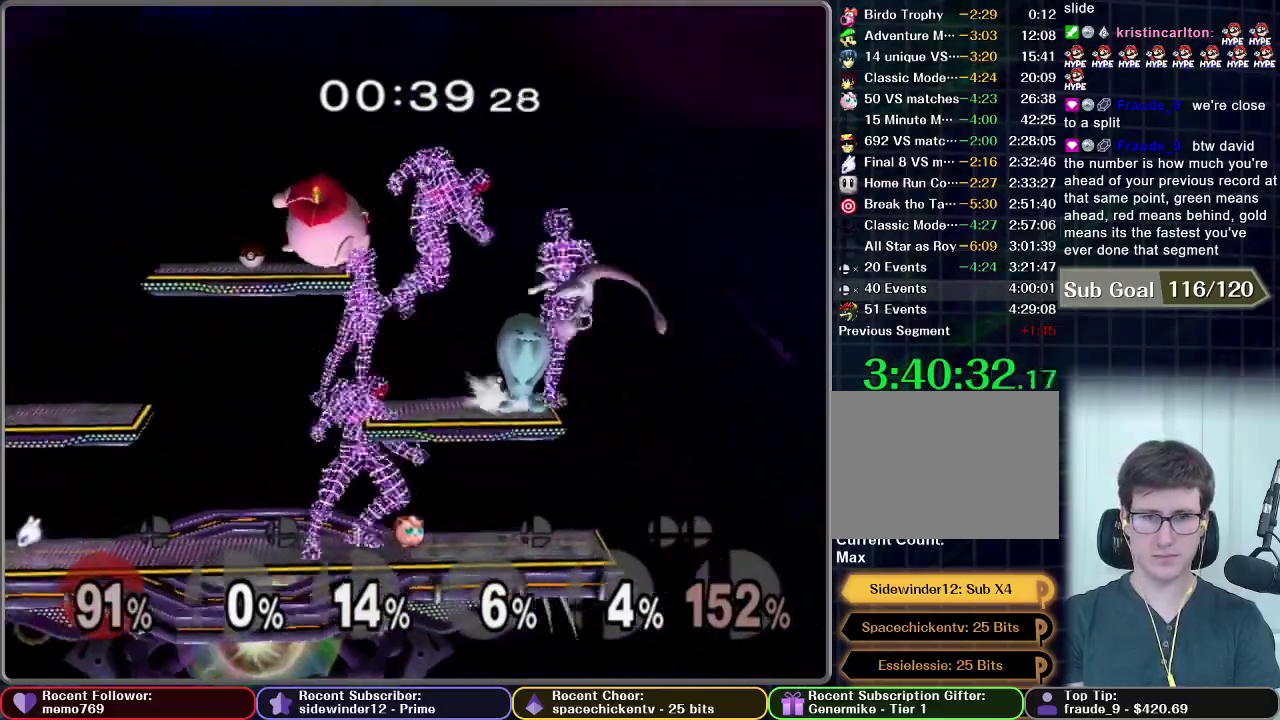
{"buttons": [], "left_stick": "left", "right_stick": "center", "events": [[50, "X", "up"], [267, "X", "down"], [450, "X", "up"]]}
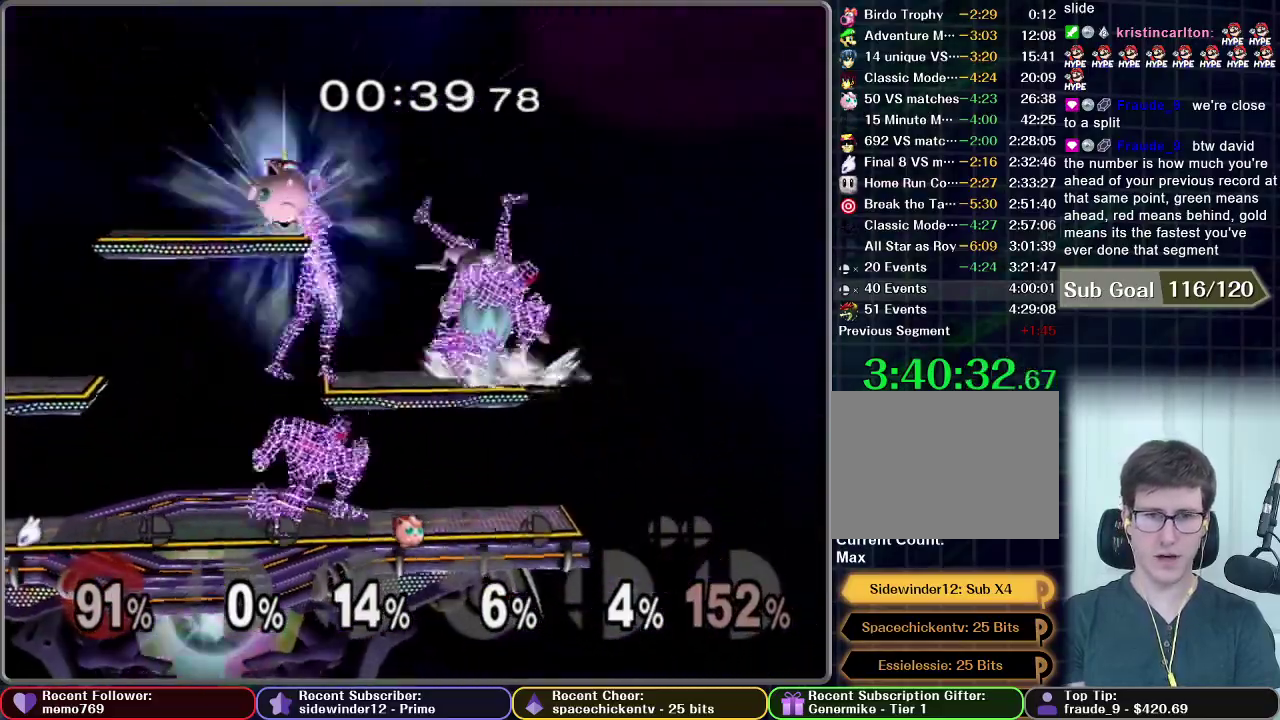
{"buttons": ["A"], "left_stick": "left", "right_stick": "center", "events": [[334, "A", "down"]]}
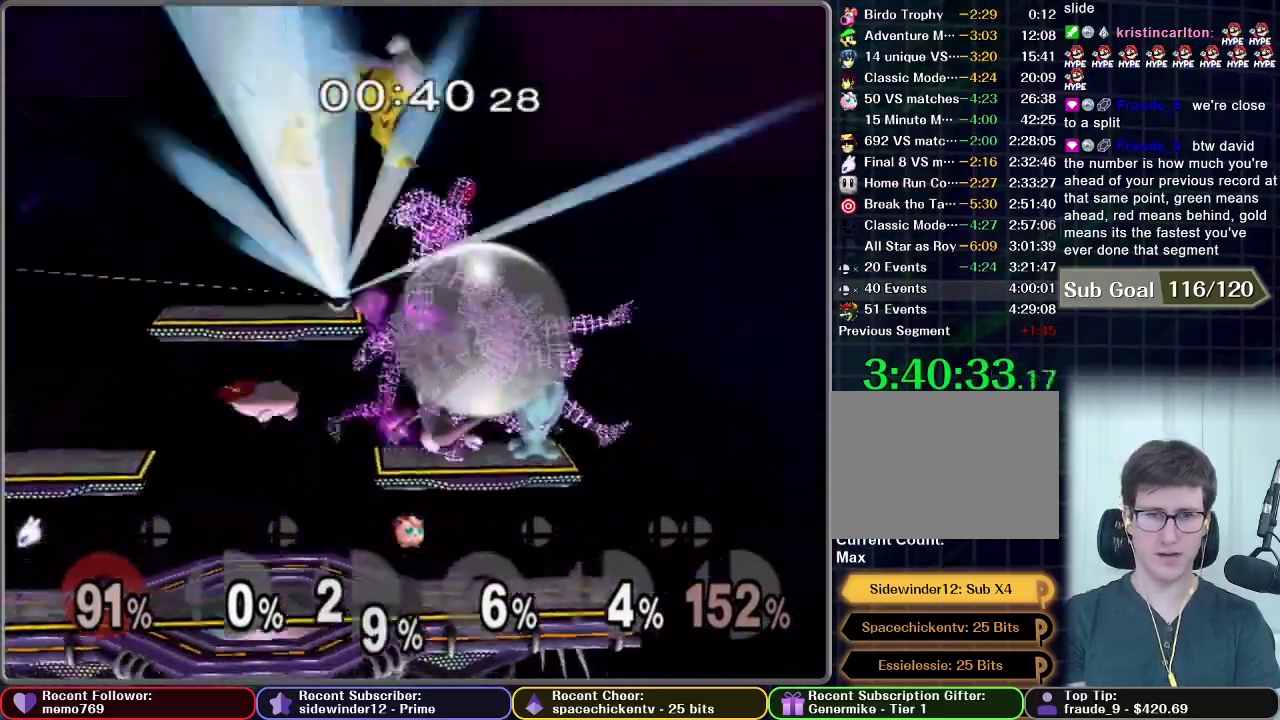
{"buttons": [], "left_stick": "left", "right_stick": "center", "events": [[100, "A", "up"]]}
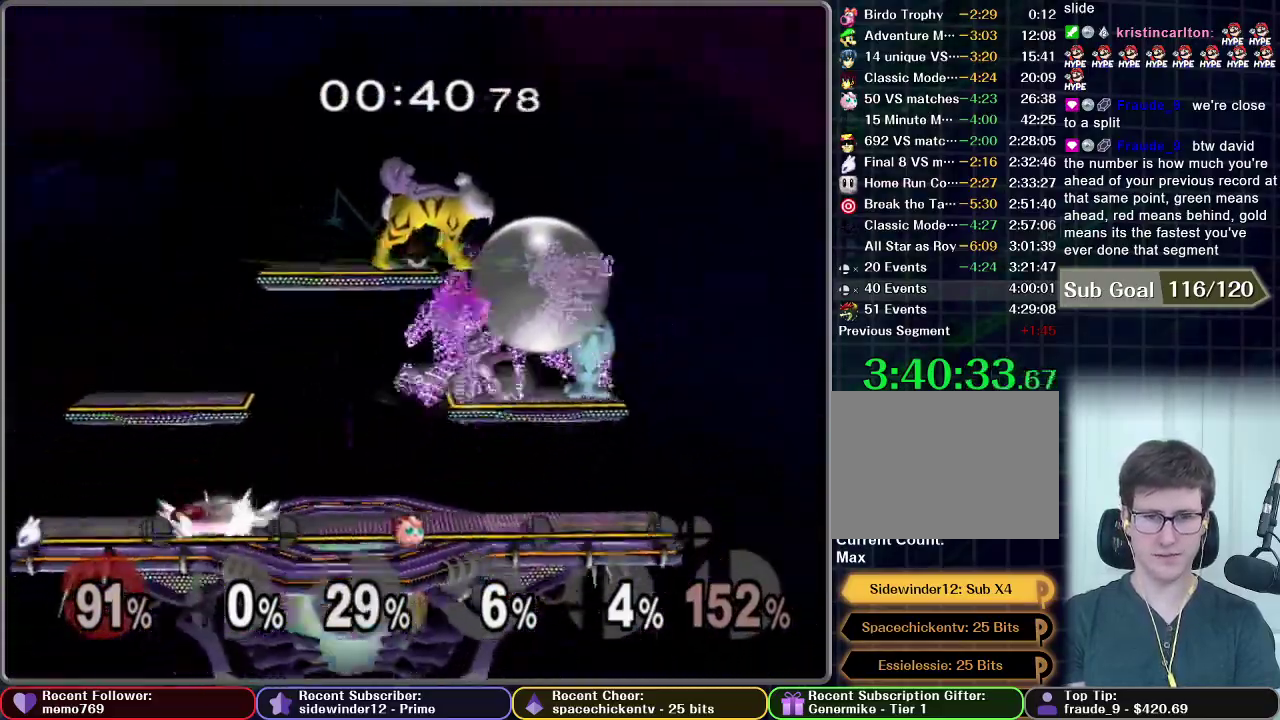
{"buttons": [], "left_stick": "left", "right_stick": "center", "events": []}
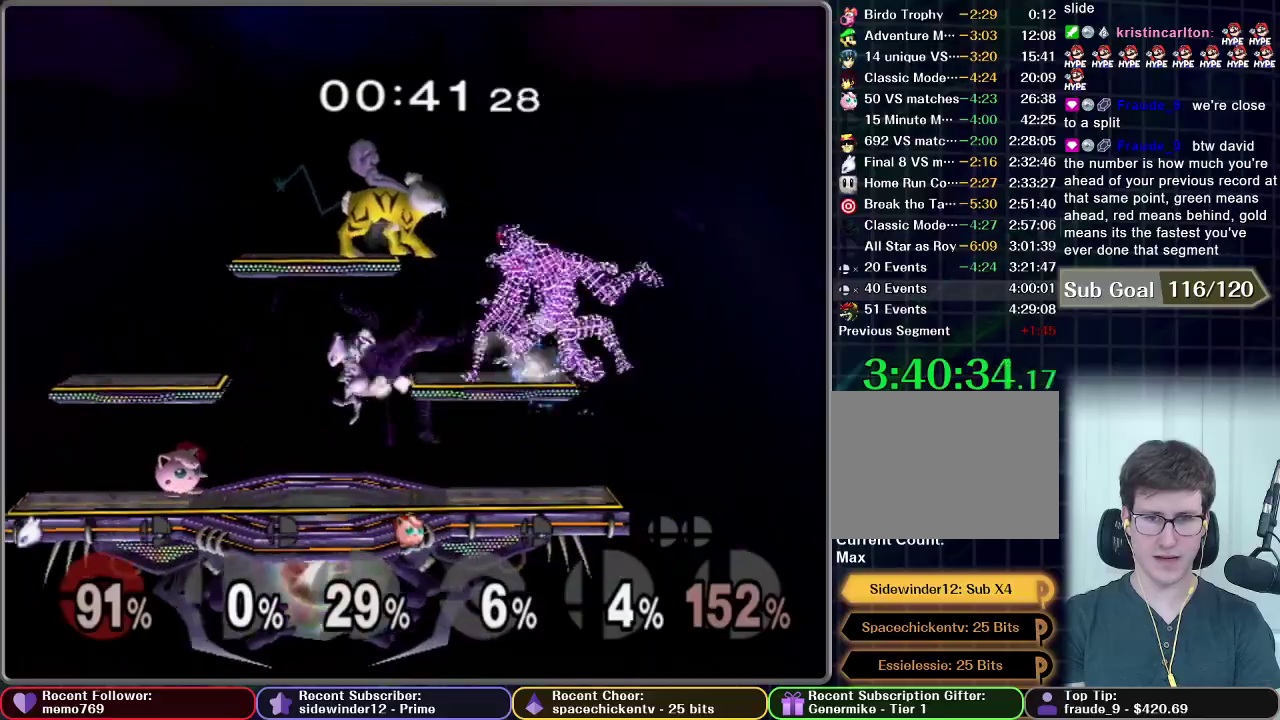
{"buttons": [], "left_stick": "left", "right_stick": "center", "events": [[133, "A", "down"], [200, "left_stick", "center"], [300, "A", "up"], [300, "left_stick", "left"]]}
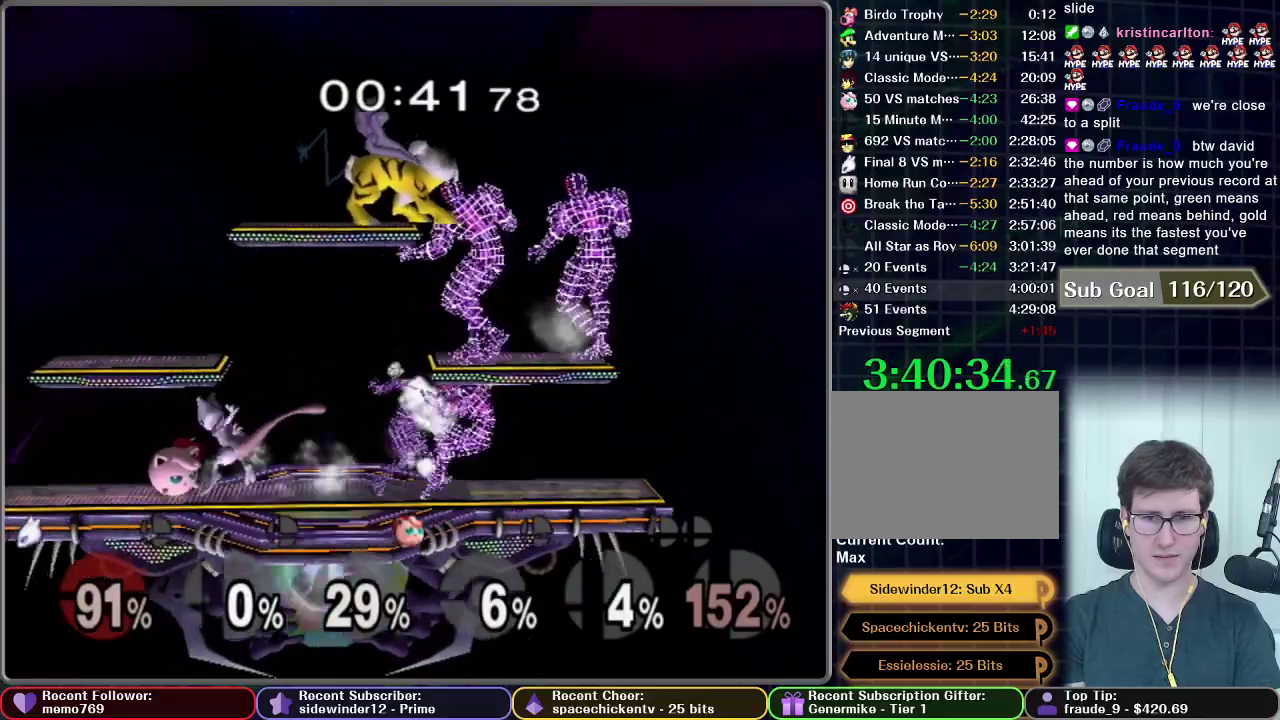
{"buttons": ["A"], "left_stick": "right", "right_stick": "center", "events": [[434, "A", "down"], [434, "left_stick", "right"]]}
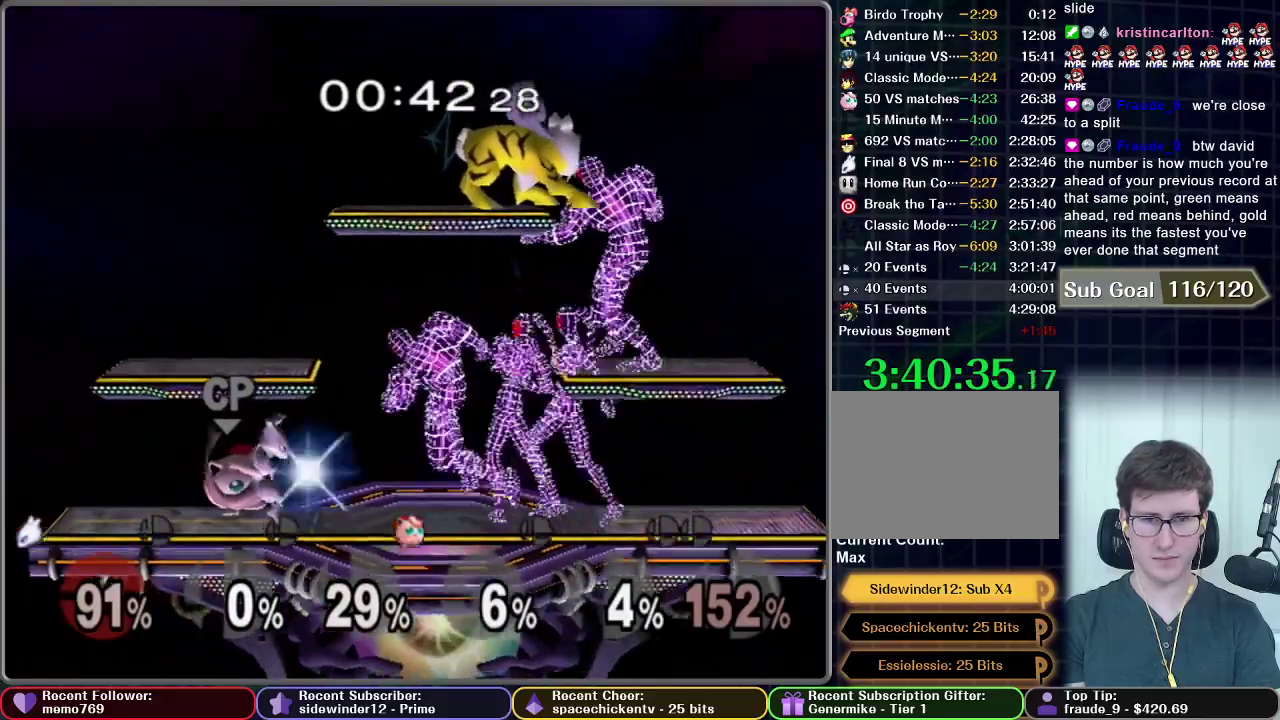
{"buttons": ["A"], "left_stick": "center", "right_stick": "center", "events": [[100, "left_stick", "center"]]}
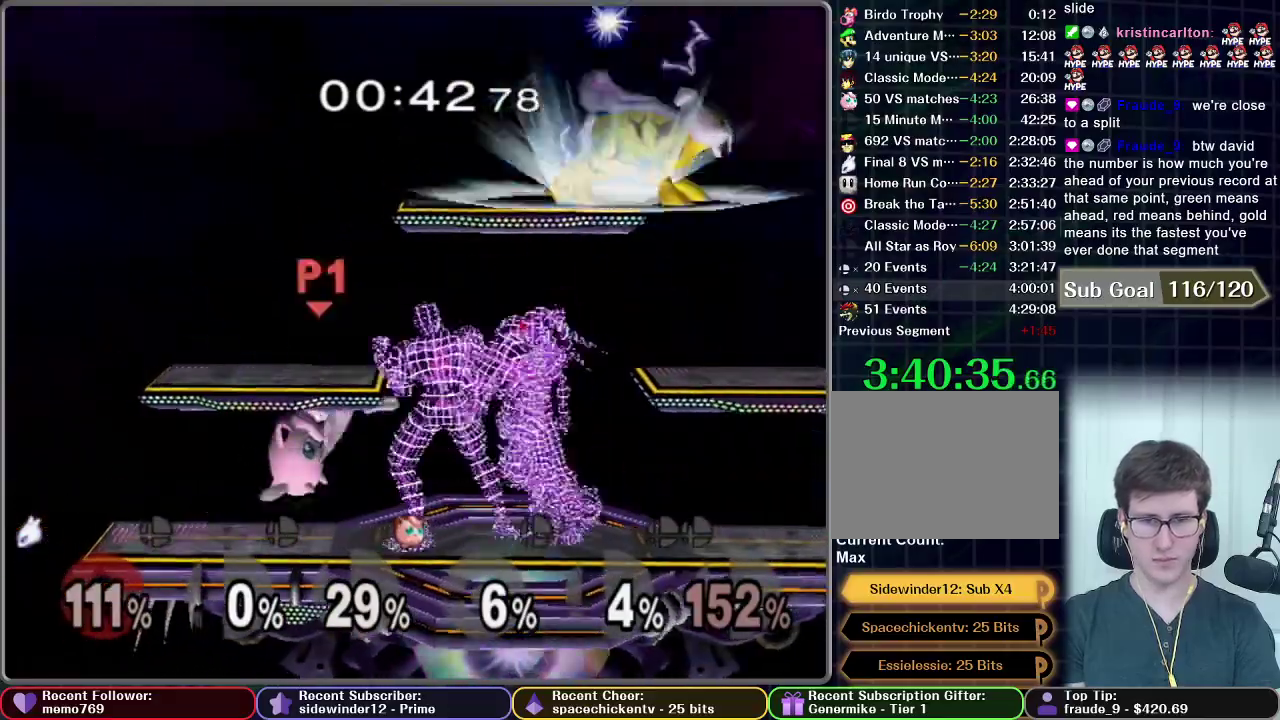
{"buttons": [], "left_stick": "left", "right_stick": "center", "events": [[100, "A", "up"], [384, "left_stick", "left"]]}
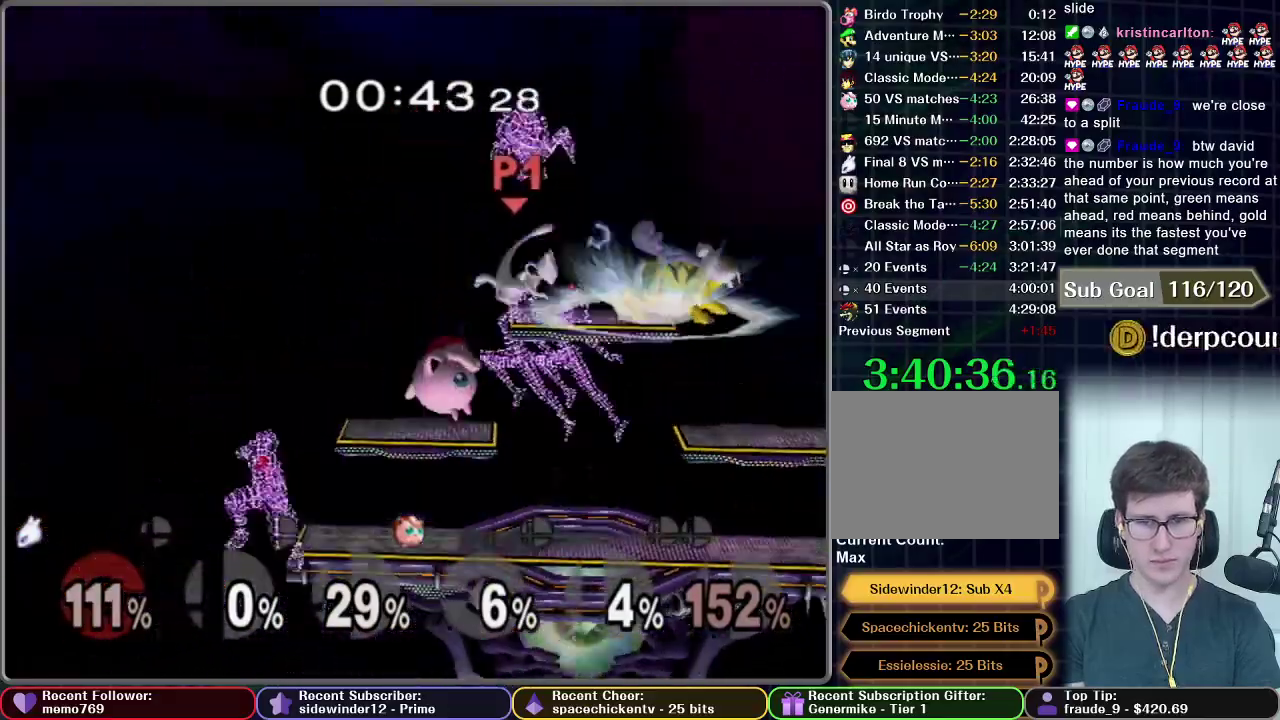
{"buttons": ["X"], "left_stick": "left", "right_stick": "center", "events": [[83, "X", "down"], [166, "X", "up"], [217, "X", "down"], [283, "X", "up"], [333, "X", "down"], [400, "X", "up"], [450, "X", "down"]]}
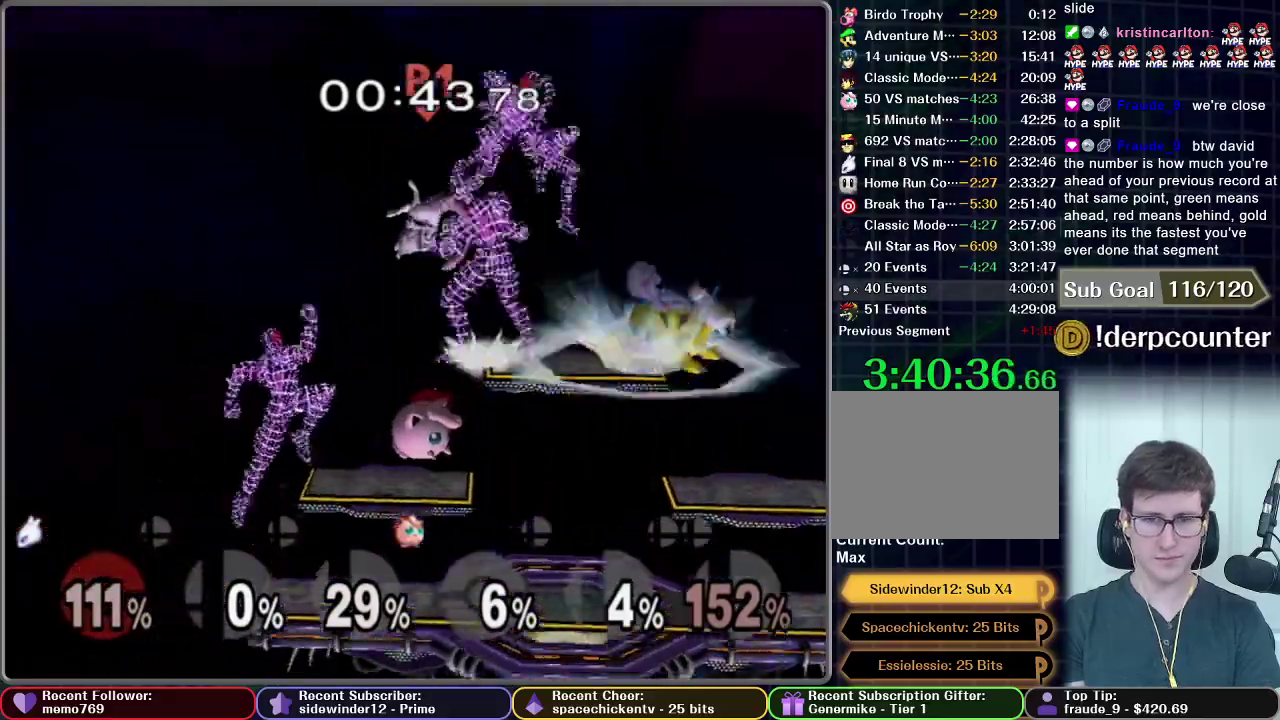
{"buttons": [], "left_stick": "right", "right_stick": "center", "events": [[33, "X", "up"], [300, "left_stick", "center"], [417, "left_stick", "right"]]}
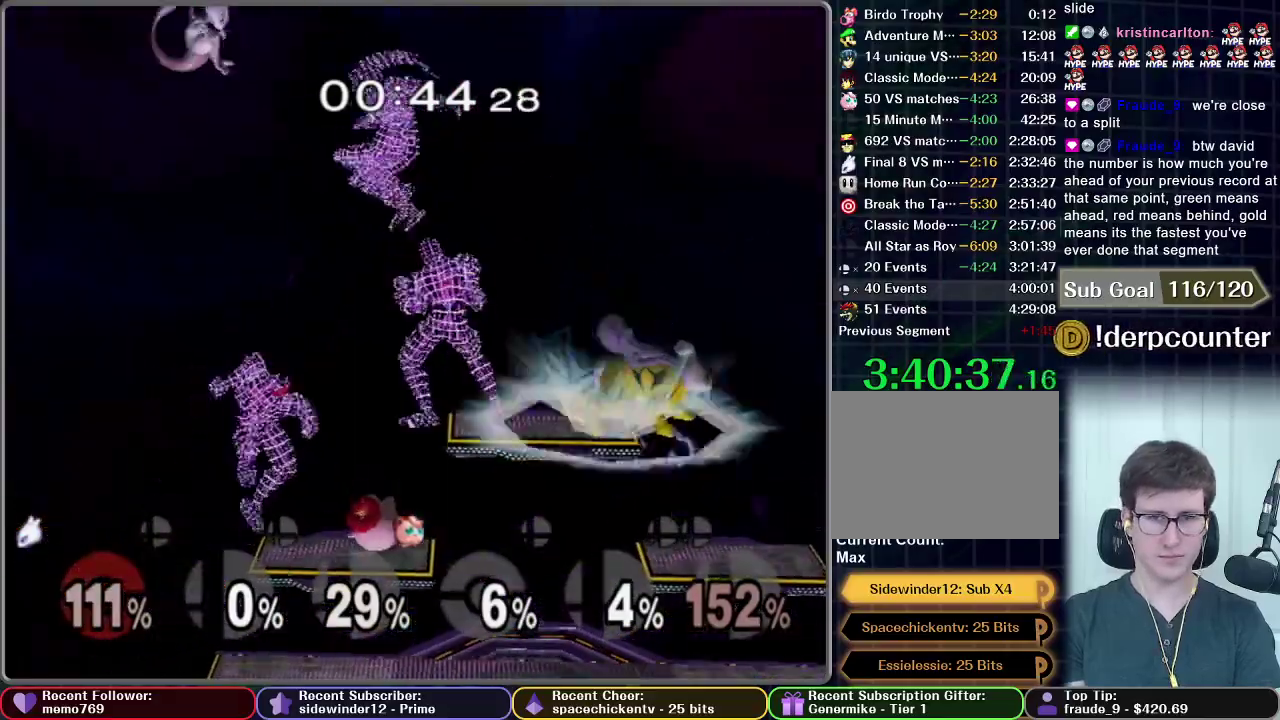
{"buttons": [], "left_stick": "center", "right_stick": "center", "events": [[183, "left_stick", "center"]]}
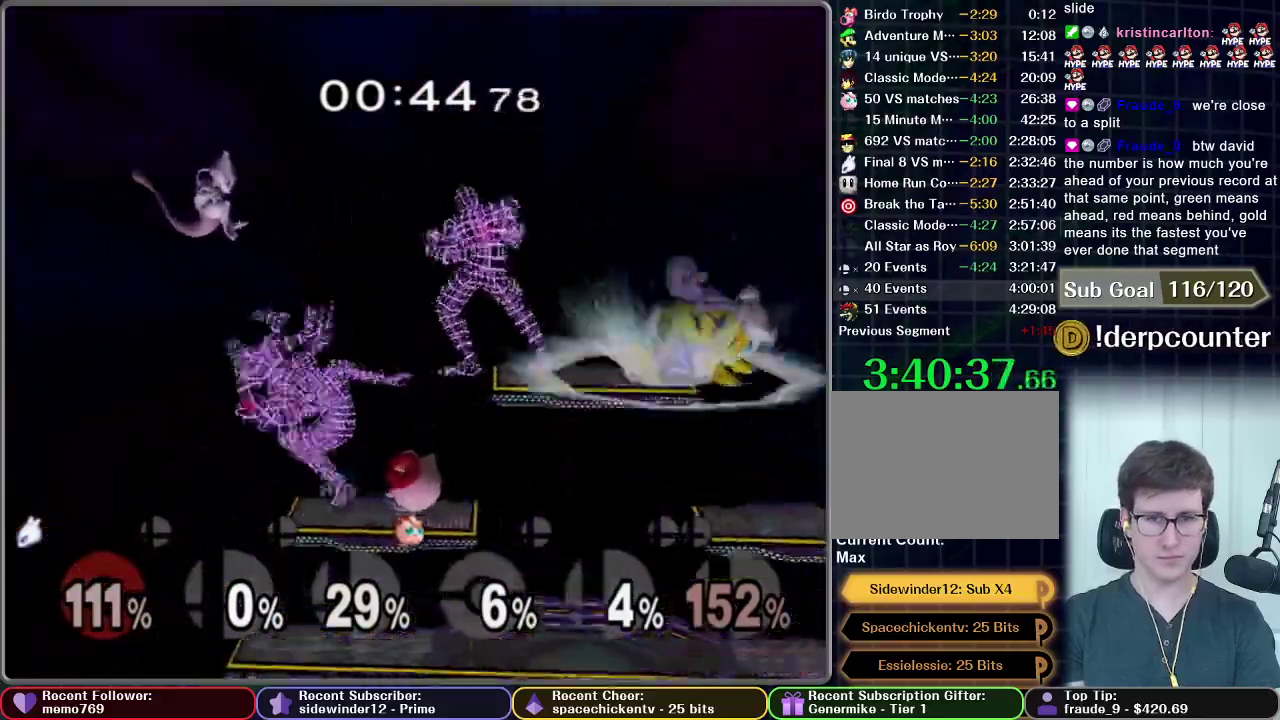
{"buttons": [], "left_stick": "down-left", "right_stick": "center", "events": [[401, "left_stick", "down-left"]]}
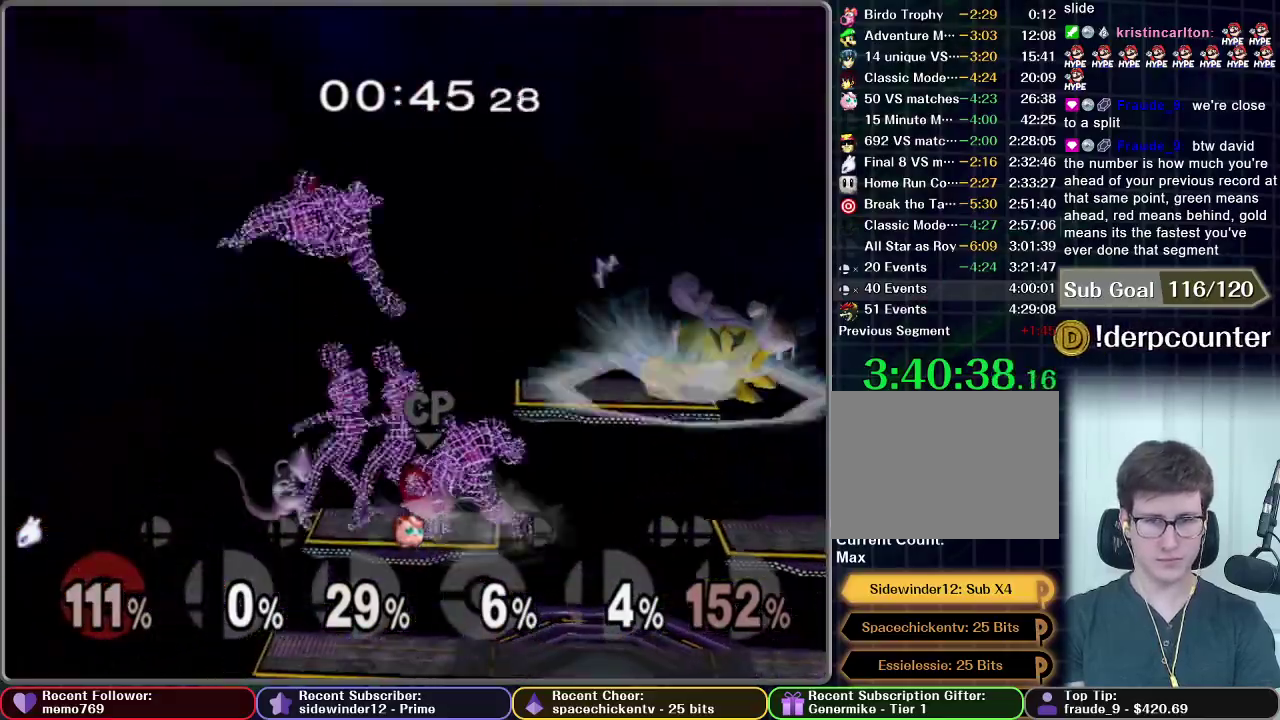
{"buttons": [], "left_stick": "center", "right_stick": "center", "events": [[83, "left_stick", "down"], [217, "left_stick", "center"]]}
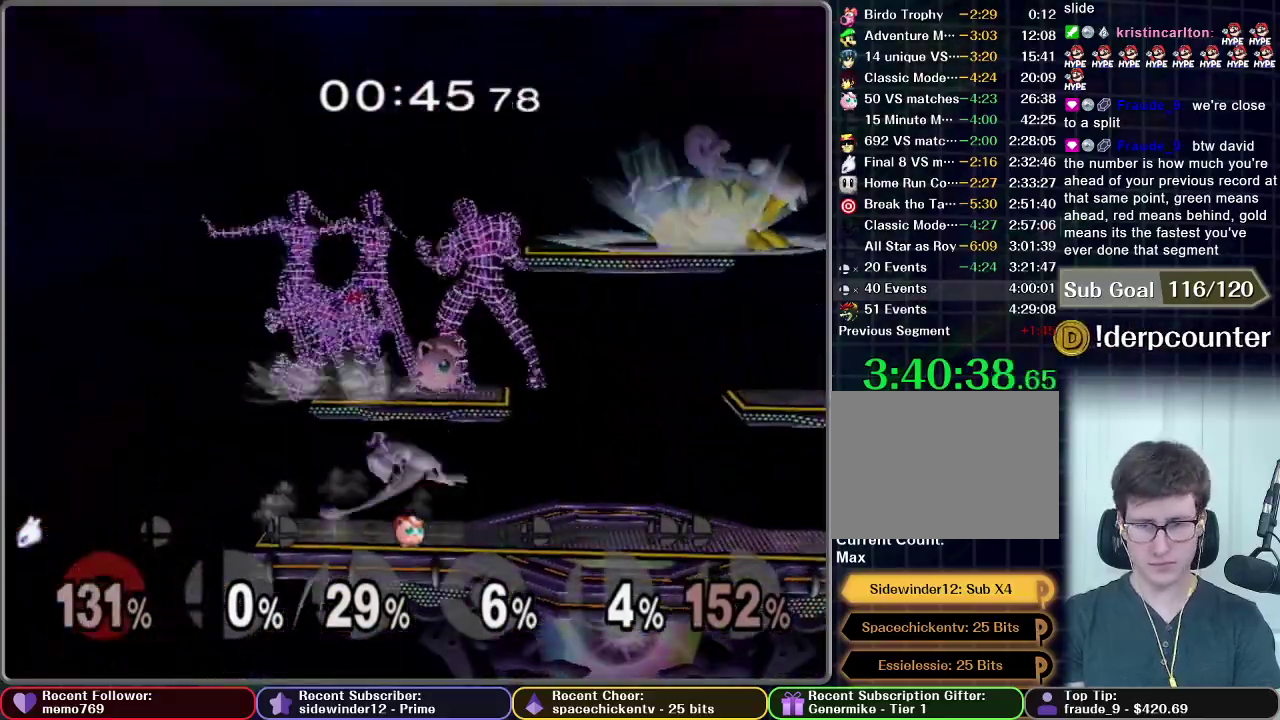
{"buttons": [], "left_stick": "right", "right_stick": "center", "events": [[134, "left_stick", "right"]]}
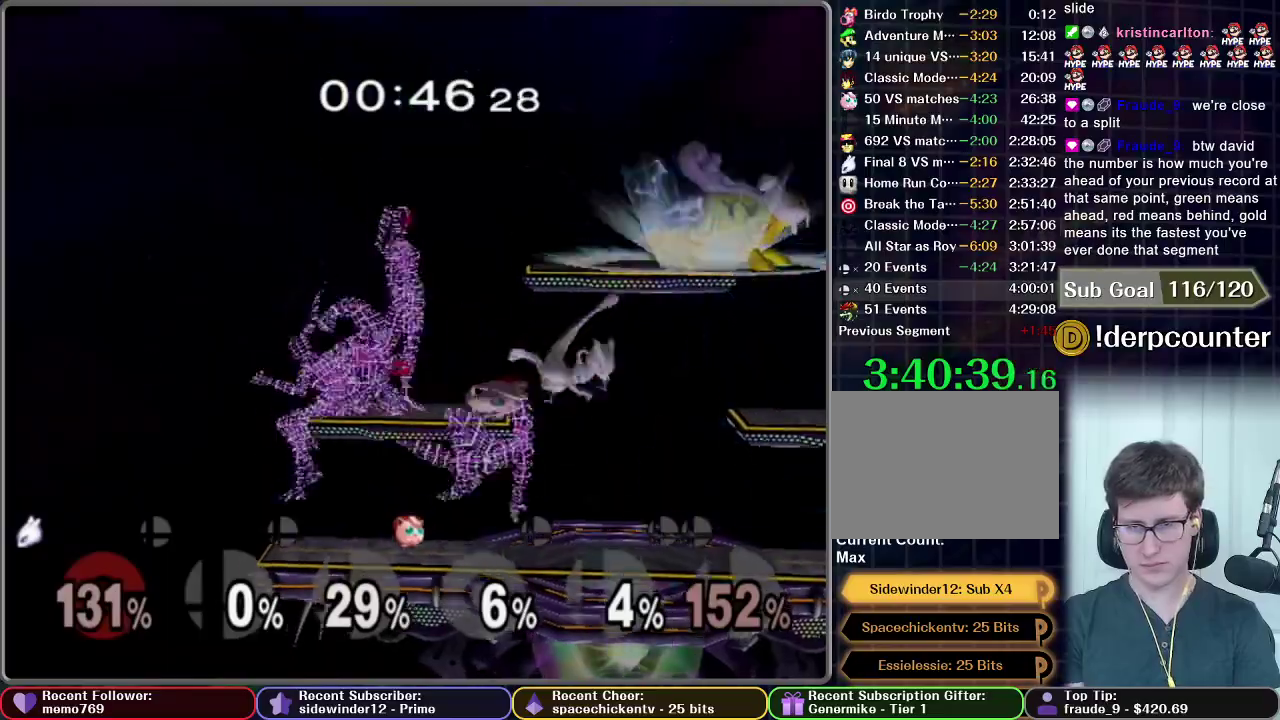
{"buttons": ["R1"], "left_stick": "right", "right_stick": "center", "events": [[450, "R1", "down"]]}
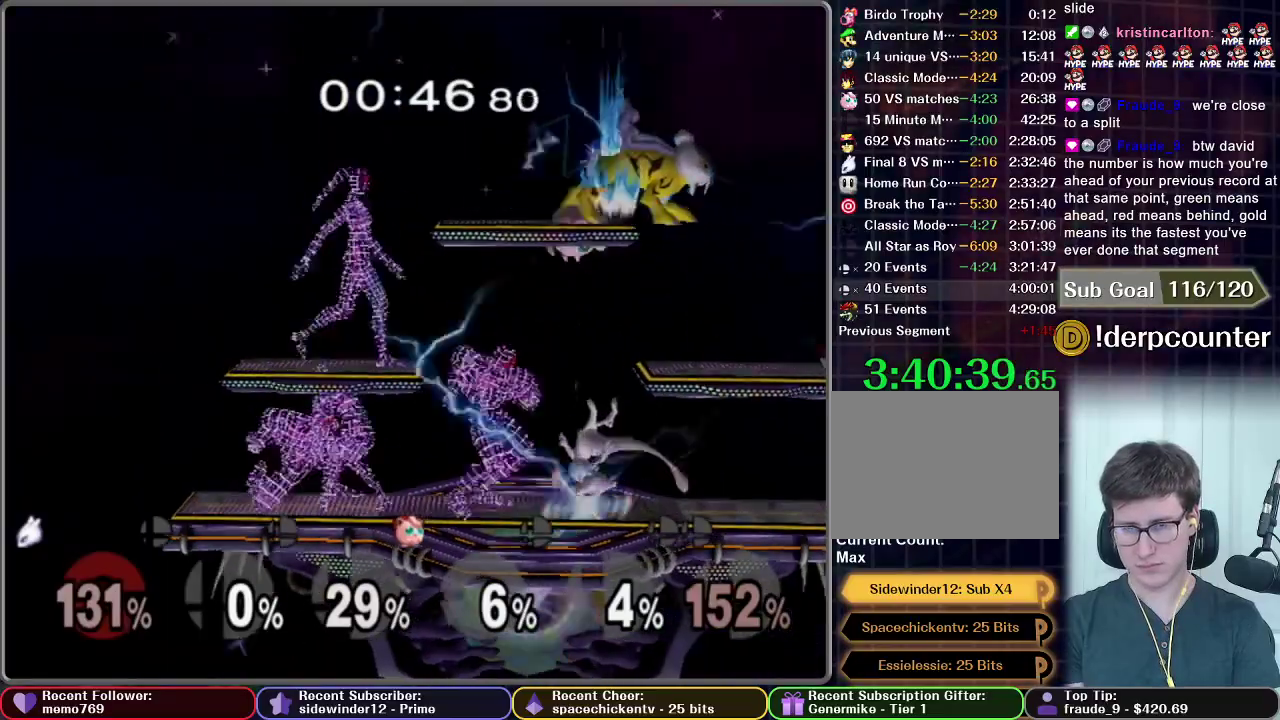
{"buttons": [], "left_stick": "center", "right_stick": "center", "events": [[84, "R1", "up"], [217, "left_stick", "center"]]}
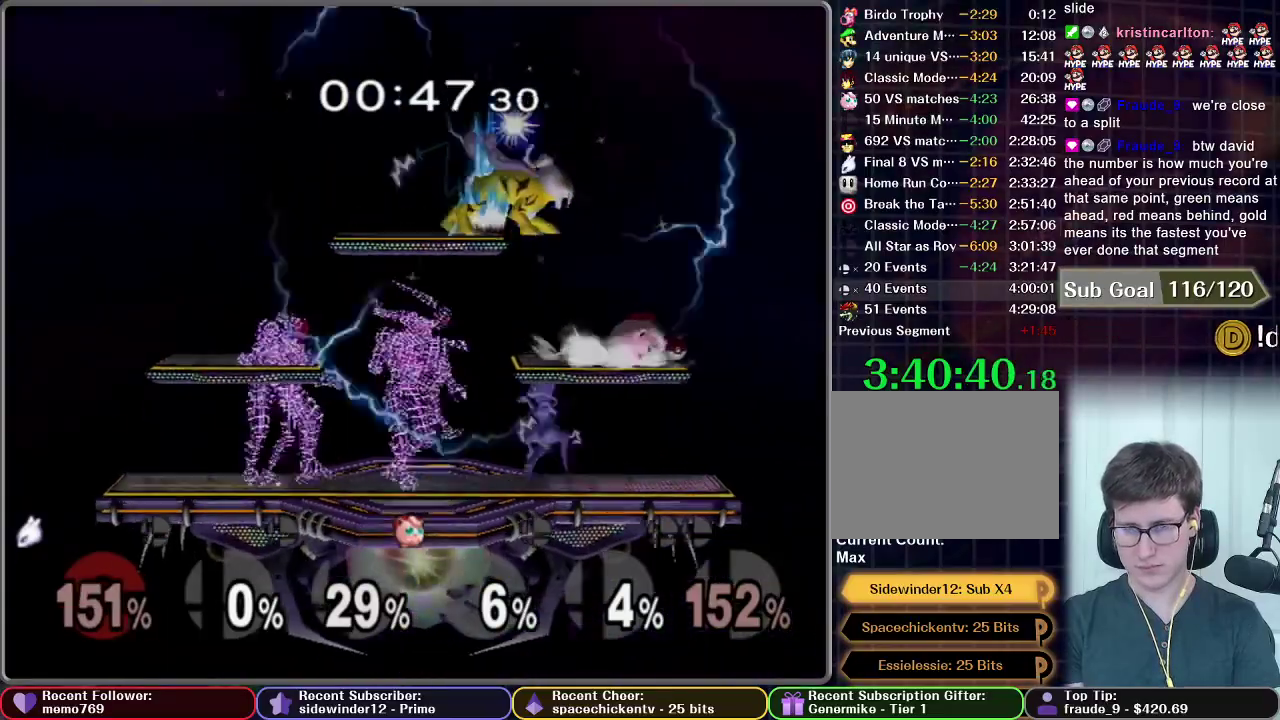
{"buttons": [], "left_stick": "center", "right_stick": "center", "events": []}
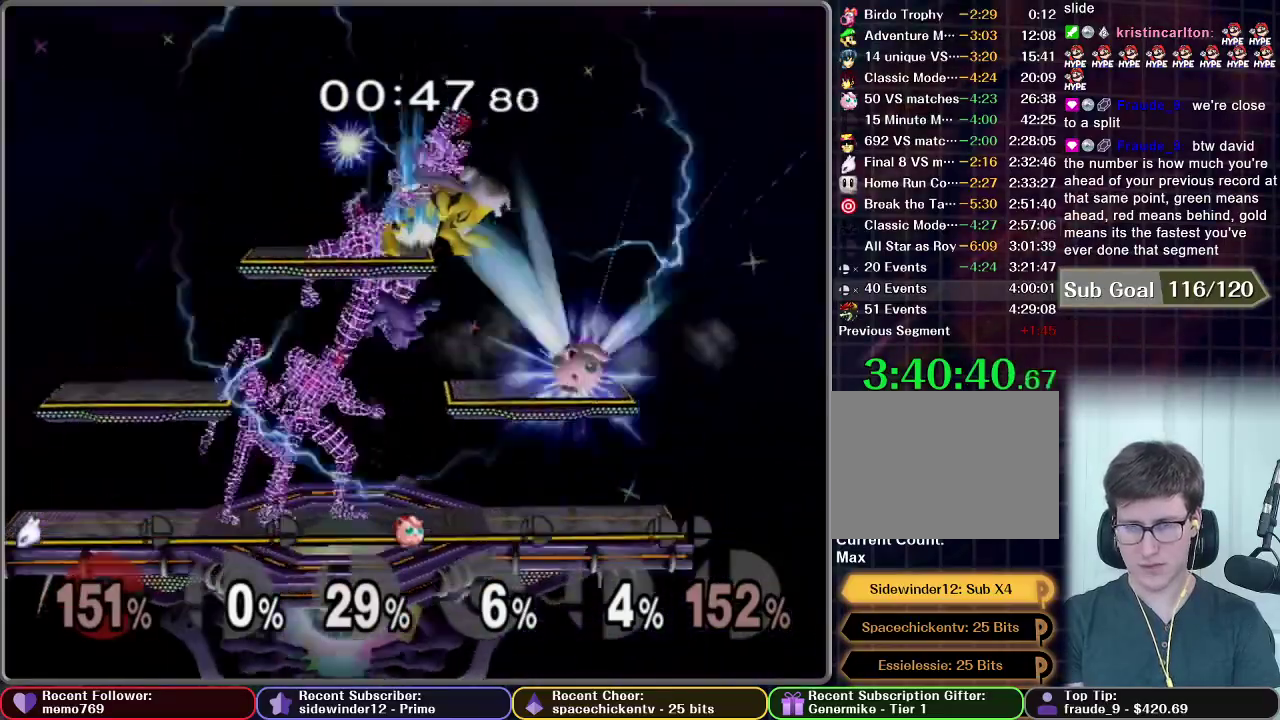
{"buttons": ["X"], "left_stick": "left", "right_stick": "center", "events": [[50, "left_stick", "left"], [134, "X", "down"], [234, "X", "up"], [300, "X", "down"], [367, "X", "up"], [451, "X", "down"]]}
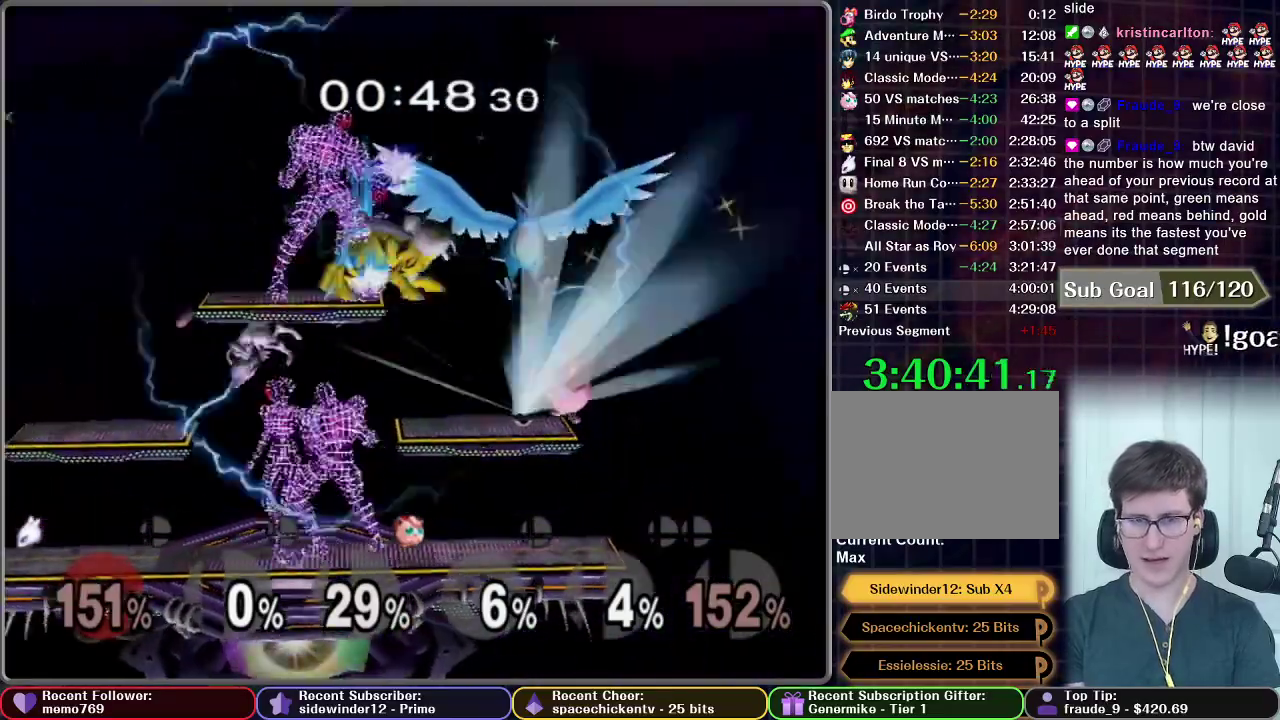
{"buttons": [], "left_stick": "center", "right_stick": "center", "events": [[267, "X", "up"], [417, "left_stick", "center"]]}
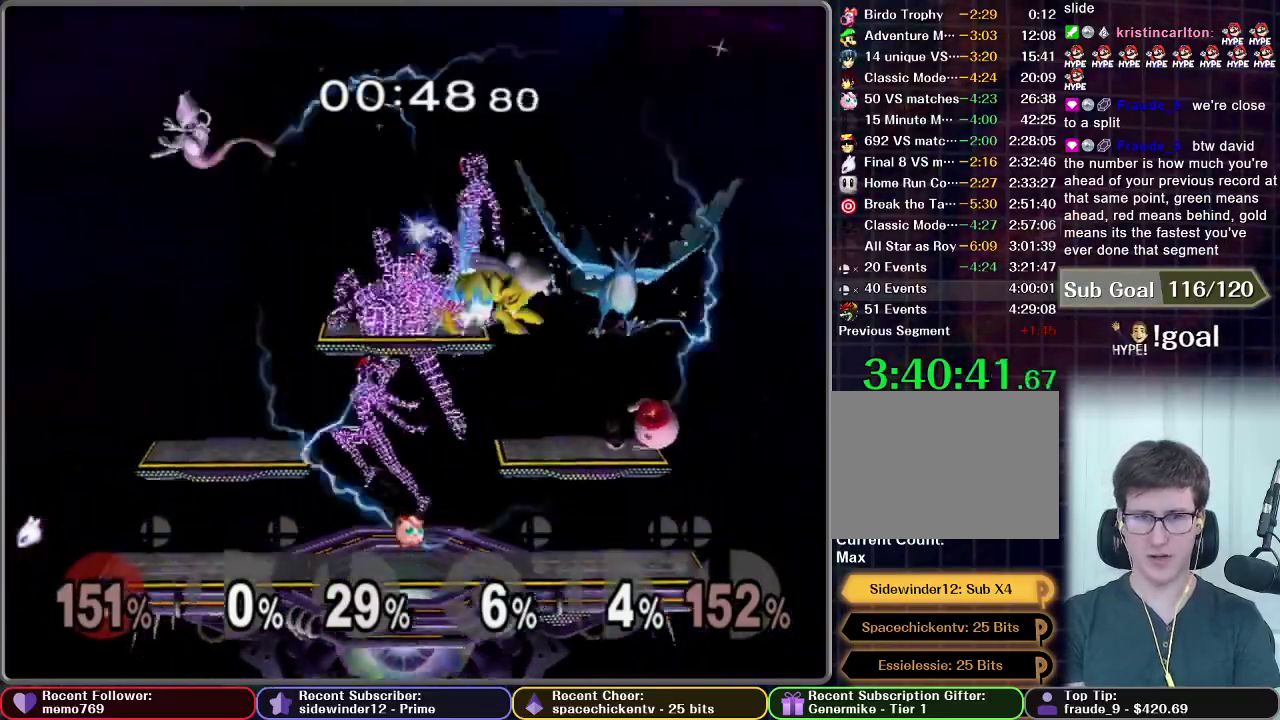
{"buttons": [], "left_stick": "down-left", "right_stick": "center", "events": [[384, "left_stick", "down-left"]]}
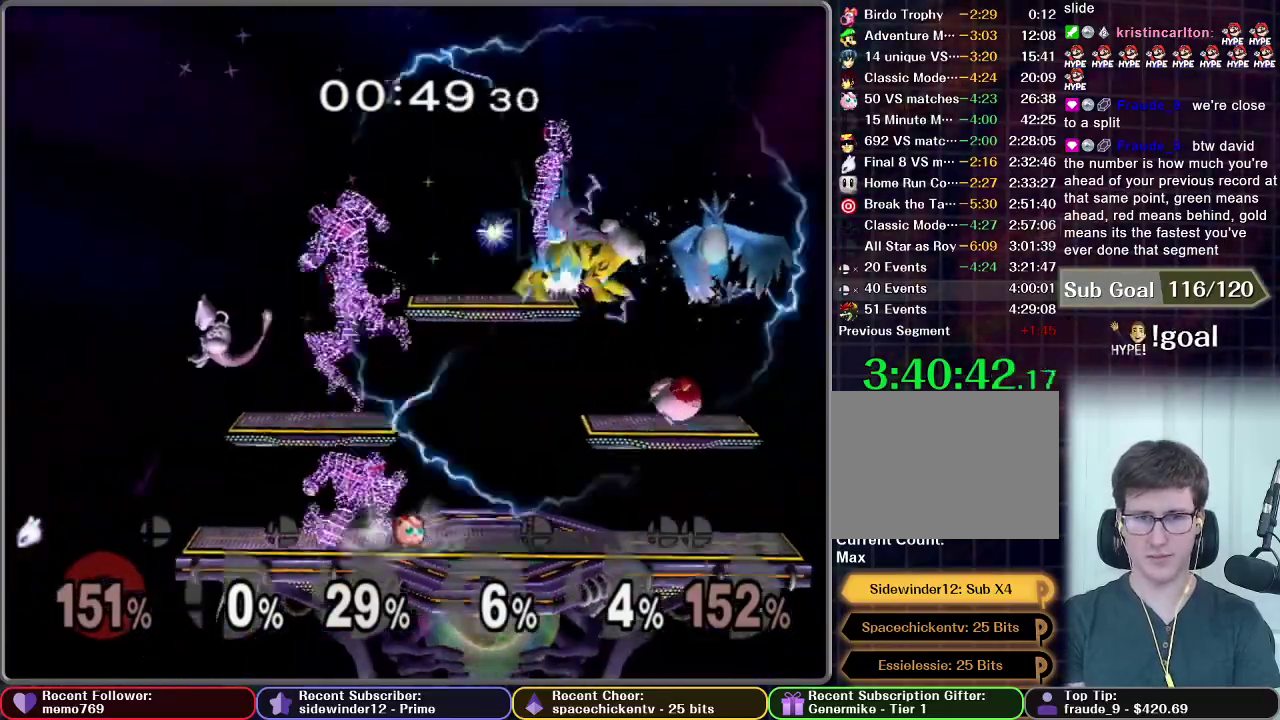
{"buttons": [], "left_stick": "center", "right_stick": "center", "events": [[150, "left_stick", "down"], [283, "left_stick", "center"]]}
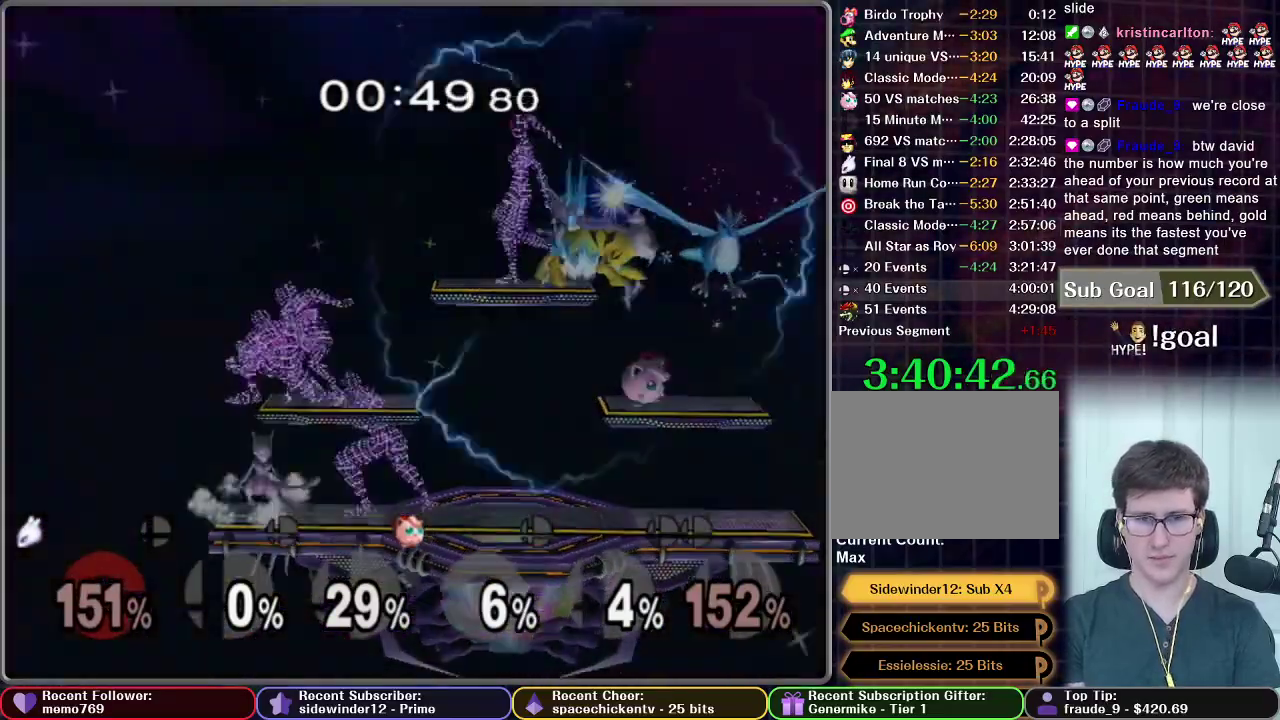
{"buttons": [], "left_stick": "center", "right_stick": "center", "events": [[150, "Z", "down"], [334, "Z", "up"]]}
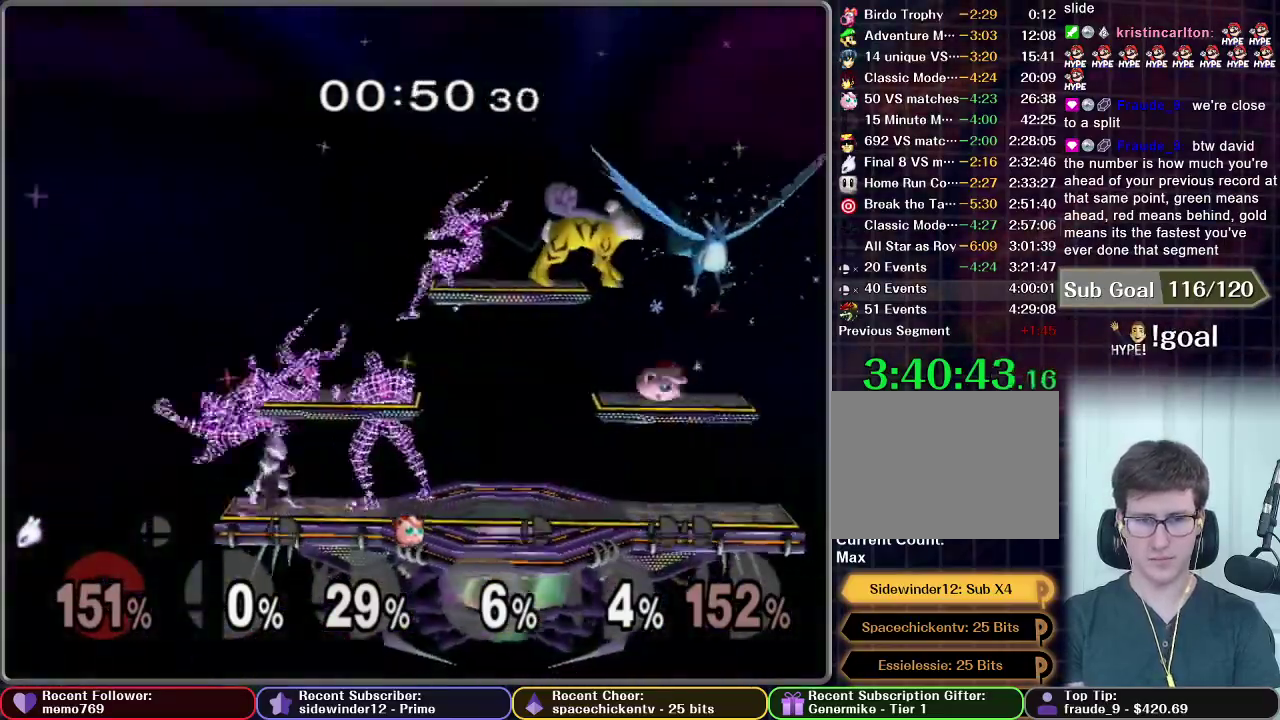
{"buttons": ["L1"], "left_stick": "center", "right_stick": "center", "events": [[50, "L1", "down"]]}
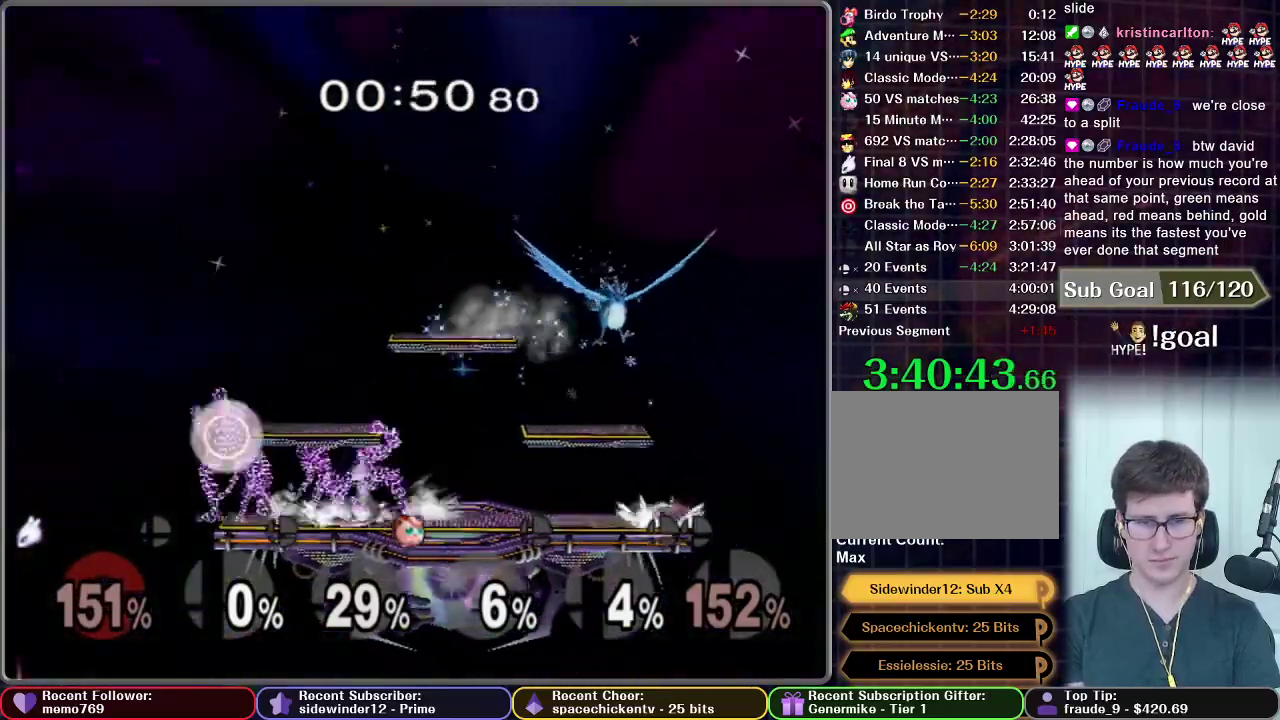
{"buttons": [], "left_stick": "center", "right_stick": "center", "events": [[234, "L1", "up"]]}
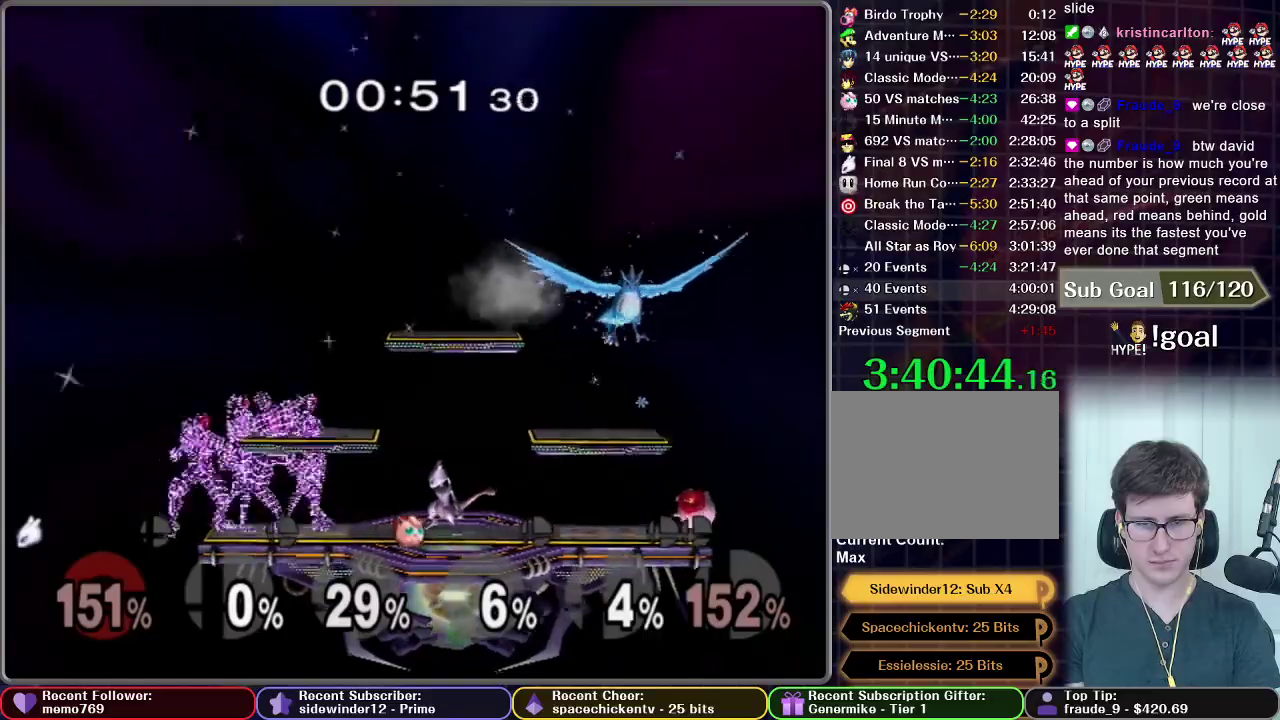
{"buttons": ["A"], "left_stick": "left", "right_stick": "center", "events": [[200, "X", "down"], [250, "X", "up"], [383, "left_stick", "left"], [417, "A", "down"]]}
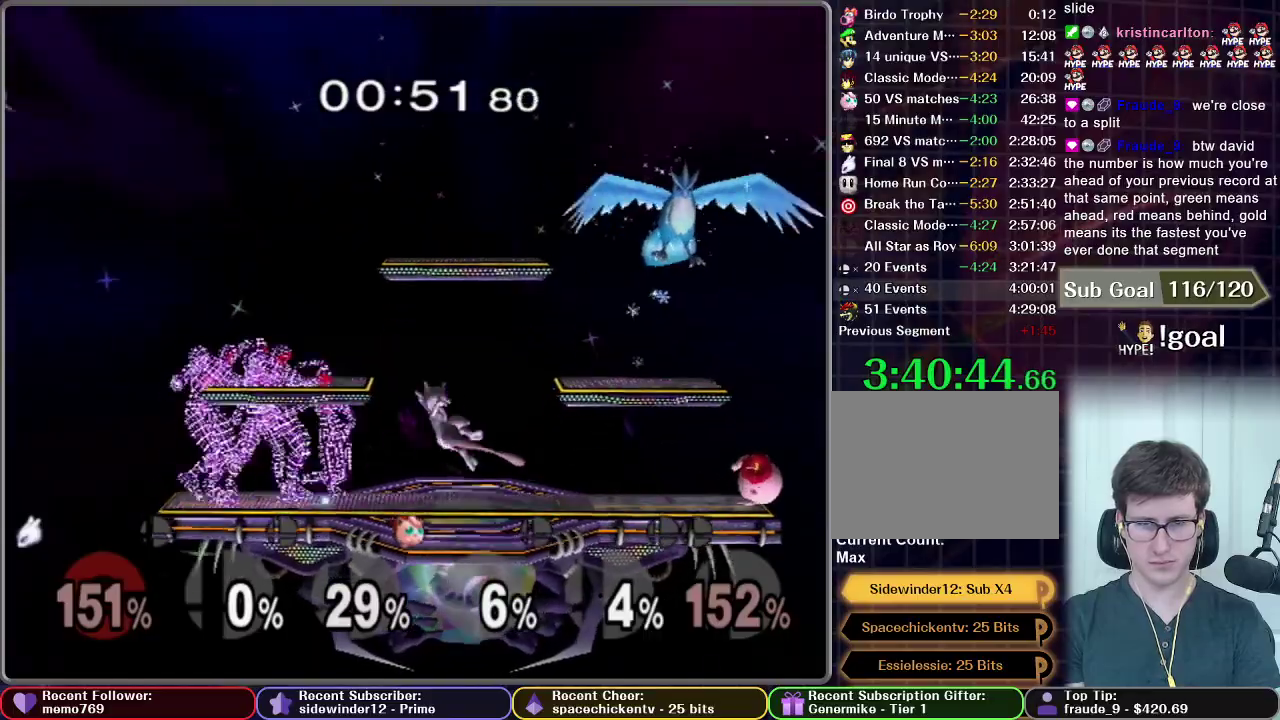
{"buttons": ["R1"], "left_stick": "center", "right_stick": "center", "events": [[300, "R1", "down"], [317, "left_stick", "down-left"], [334, "A", "up"], [451, "left_stick", "center"]]}
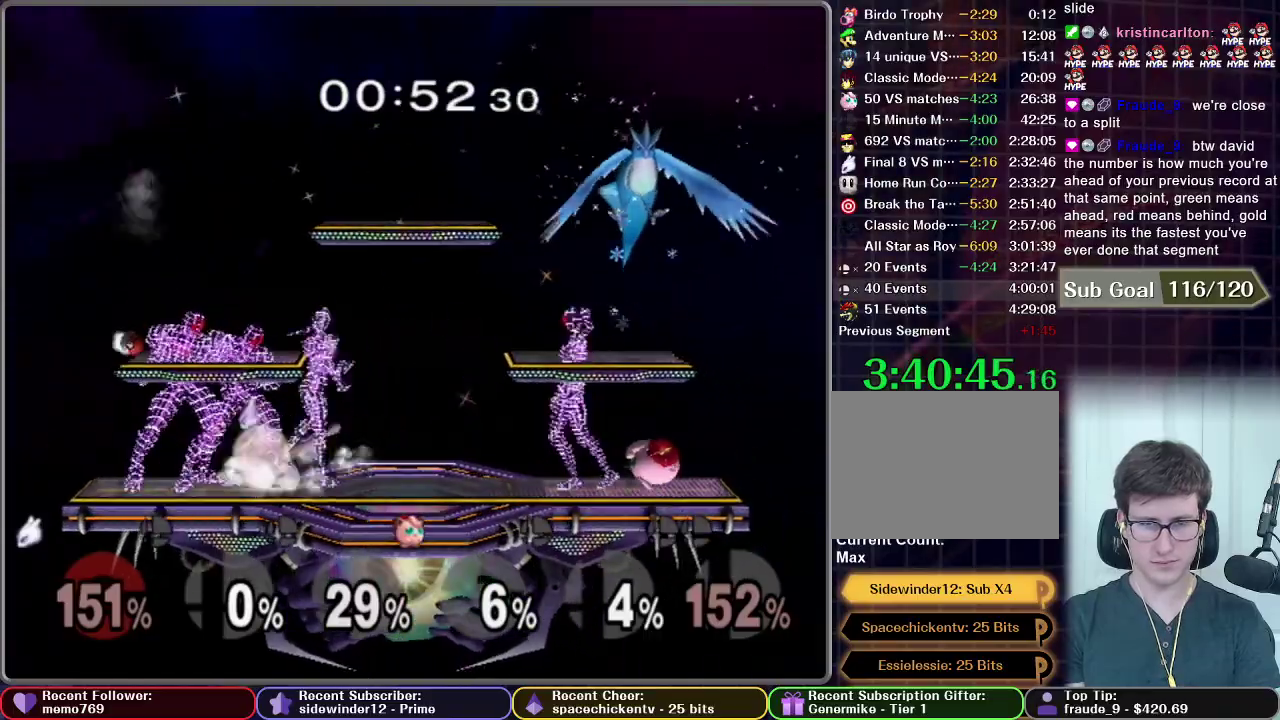
{"buttons": [], "left_stick": "center", "right_stick": "center", "events": [[133, "left_stick", "left"], [216, "left_stick", "center"], [433, "R1", "up"]]}
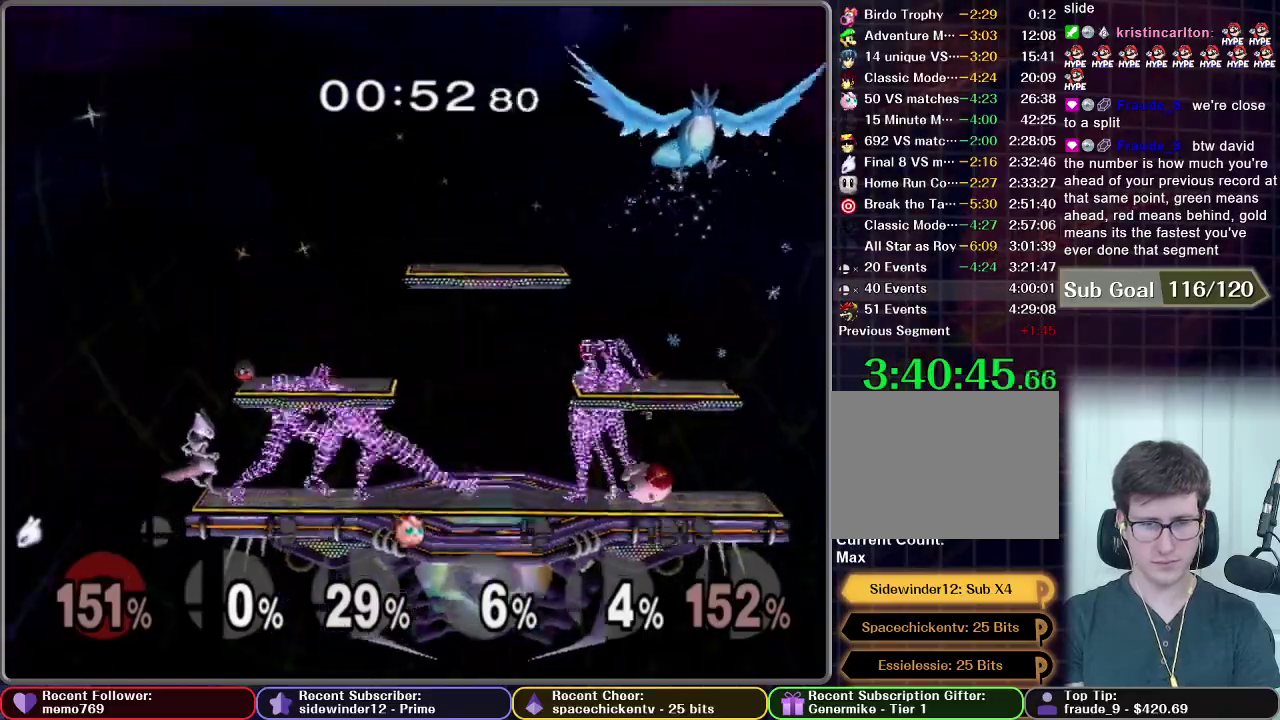
{"buttons": ["X"], "left_stick": "center", "right_stick": "center", "events": [[384, "X", "down"]]}